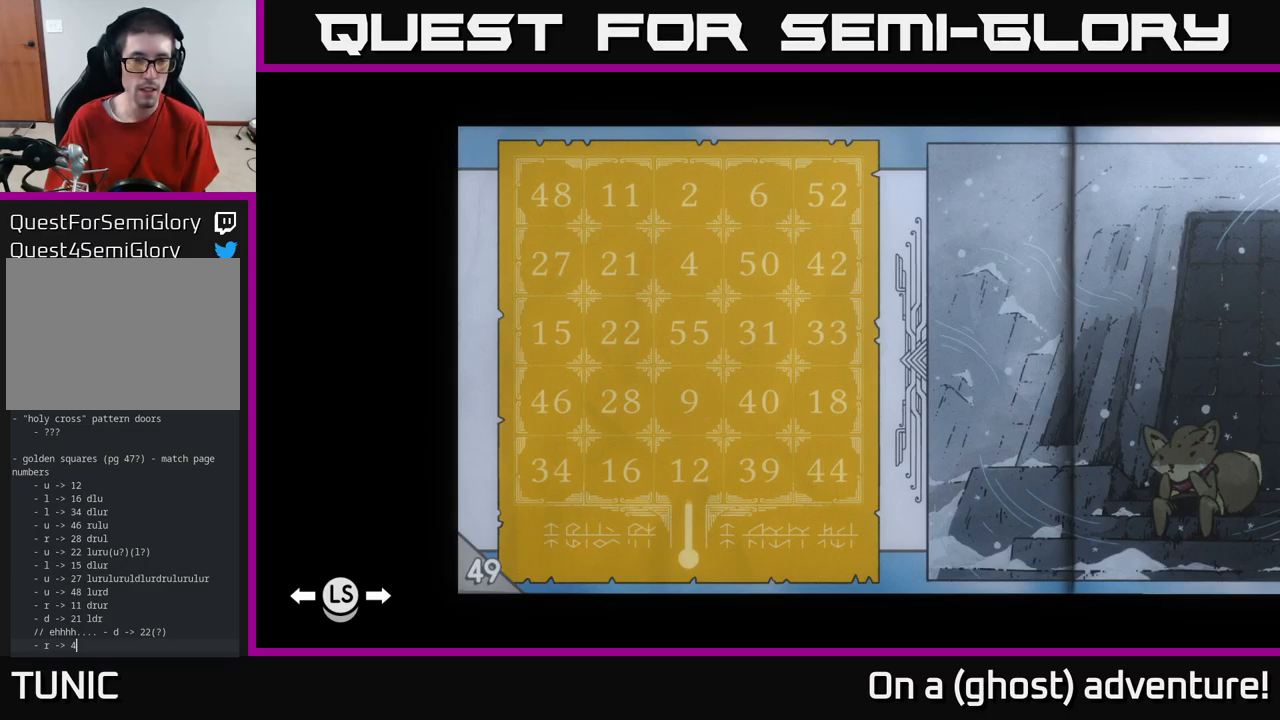
Gameplay with a controller (Xbox layout); each line is a JSON object with the inputs held at the frame after it. "events" lists button and stick changes between this image and that frame as [ms after this image, input, new state], when the widget could be followed in between.
{"buttons": ["L1"], "left_stick": "center", "right_stick": "center", "events": [[400, "L1", "down"]]}
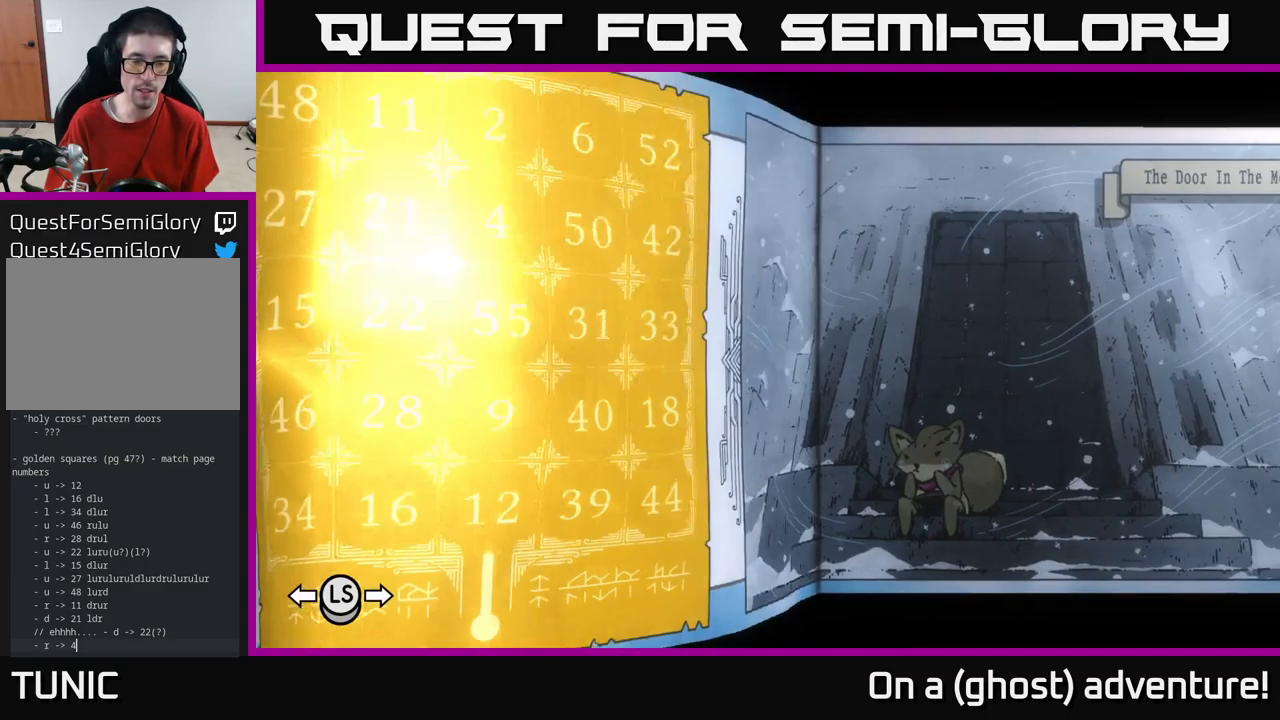
{"buttons": ["L1"], "left_stick": "center", "right_stick": "center", "events": []}
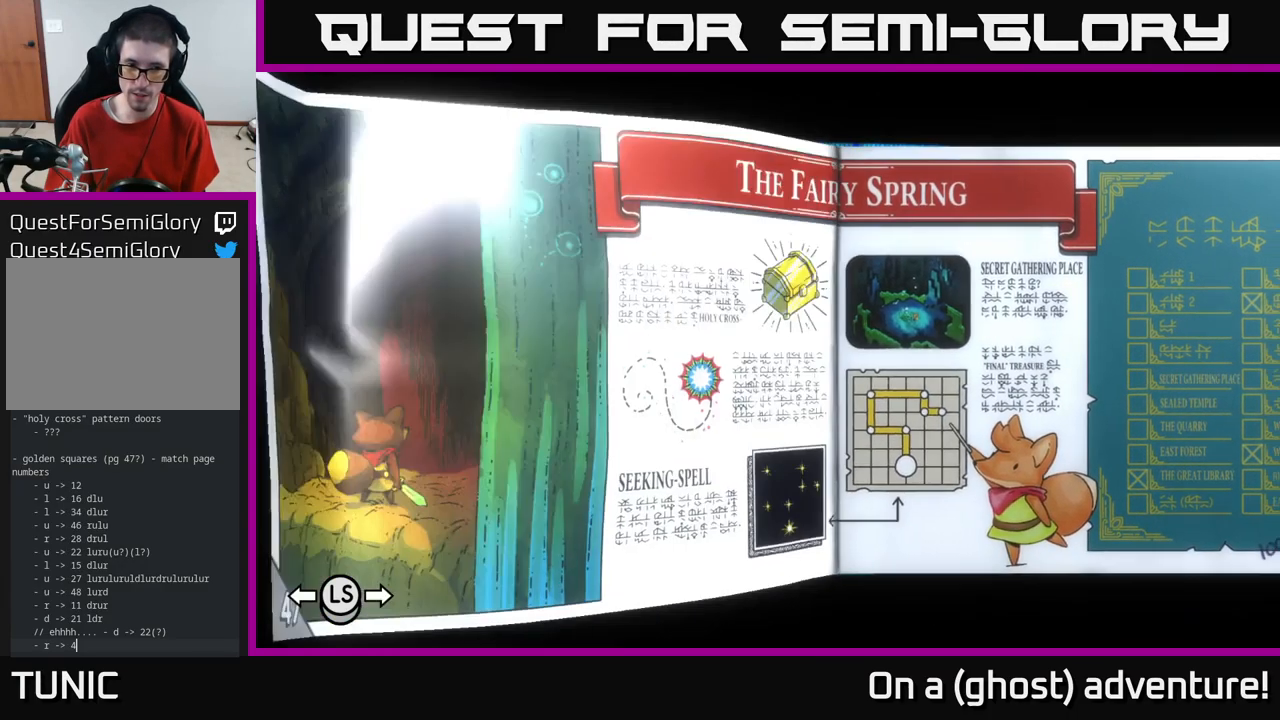
{"buttons": ["L1"], "left_stick": "center", "right_stick": "center", "events": []}
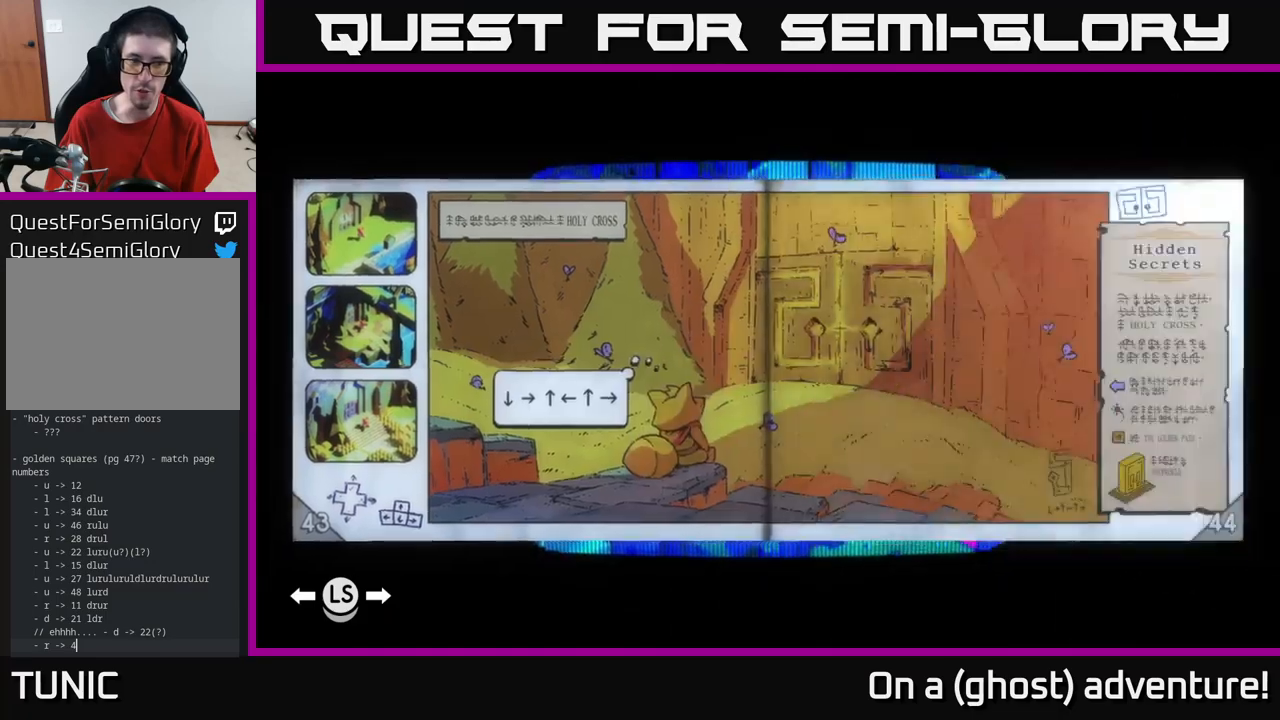
{"buttons": ["L1"], "left_stick": "center", "right_stick": "center", "events": []}
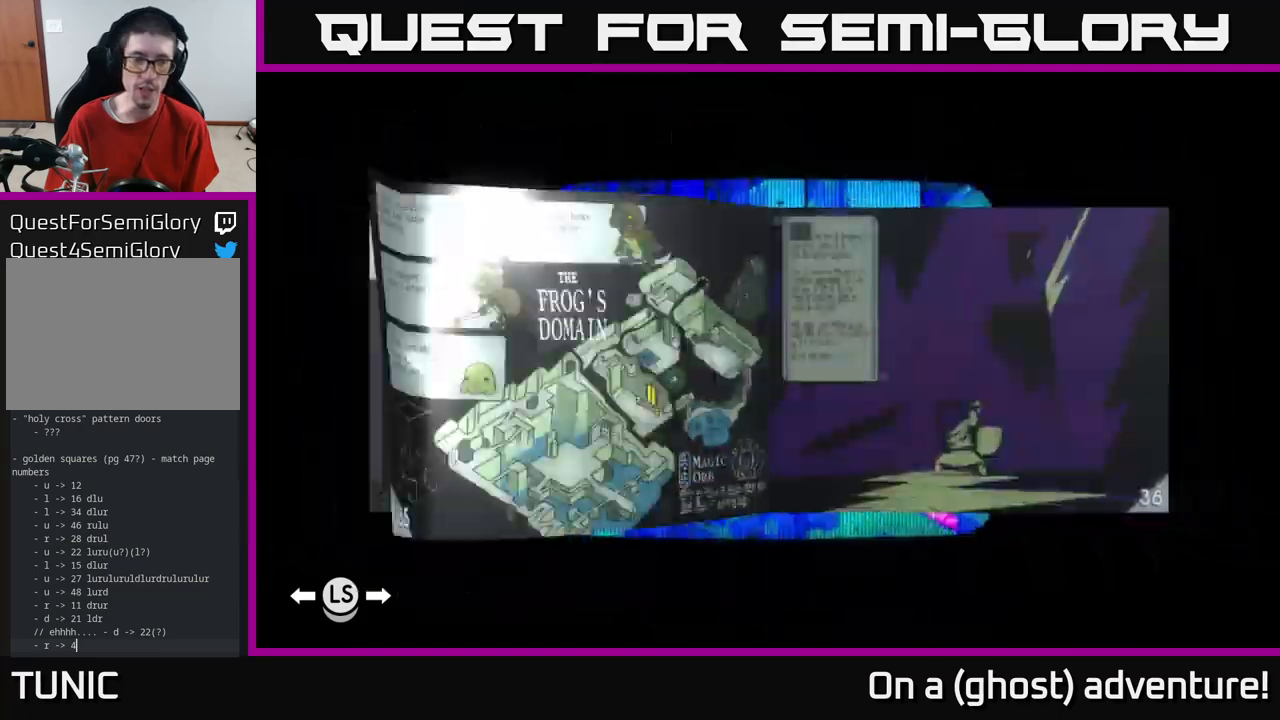
{"buttons": ["L1"], "left_stick": "center", "right_stick": "center", "events": []}
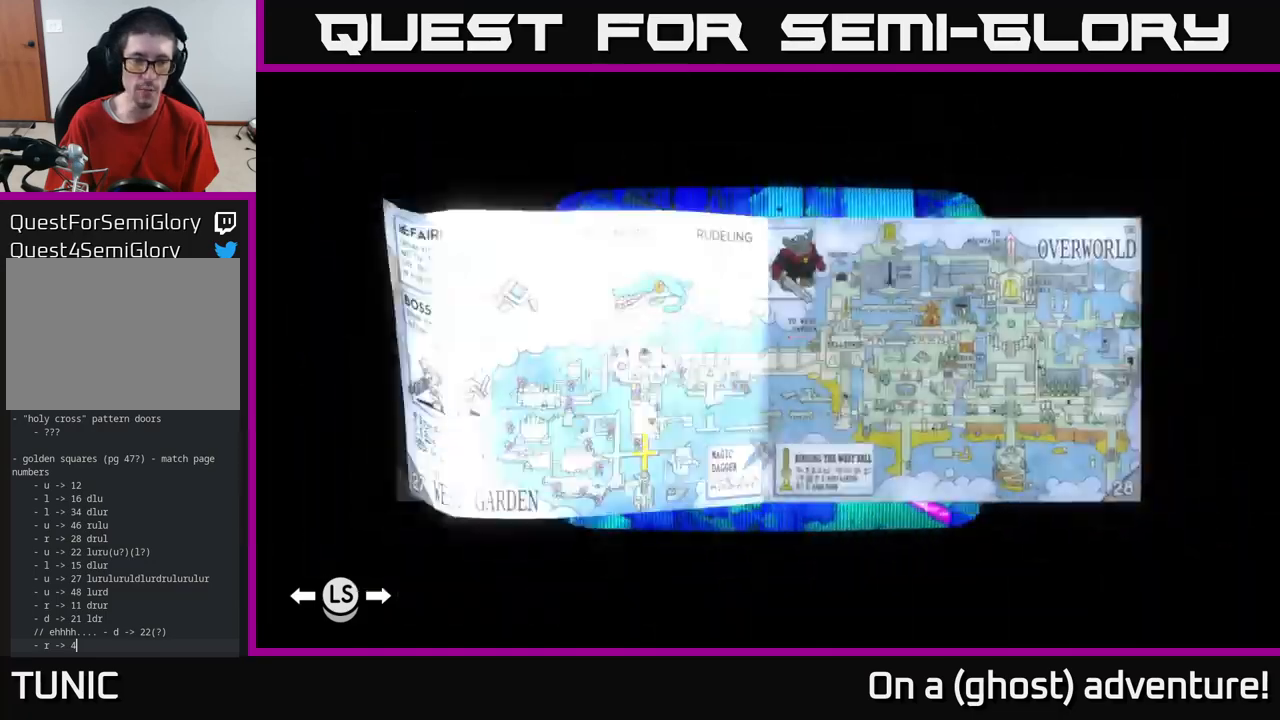
{"buttons": ["L1"], "left_stick": "center", "right_stick": "center", "events": []}
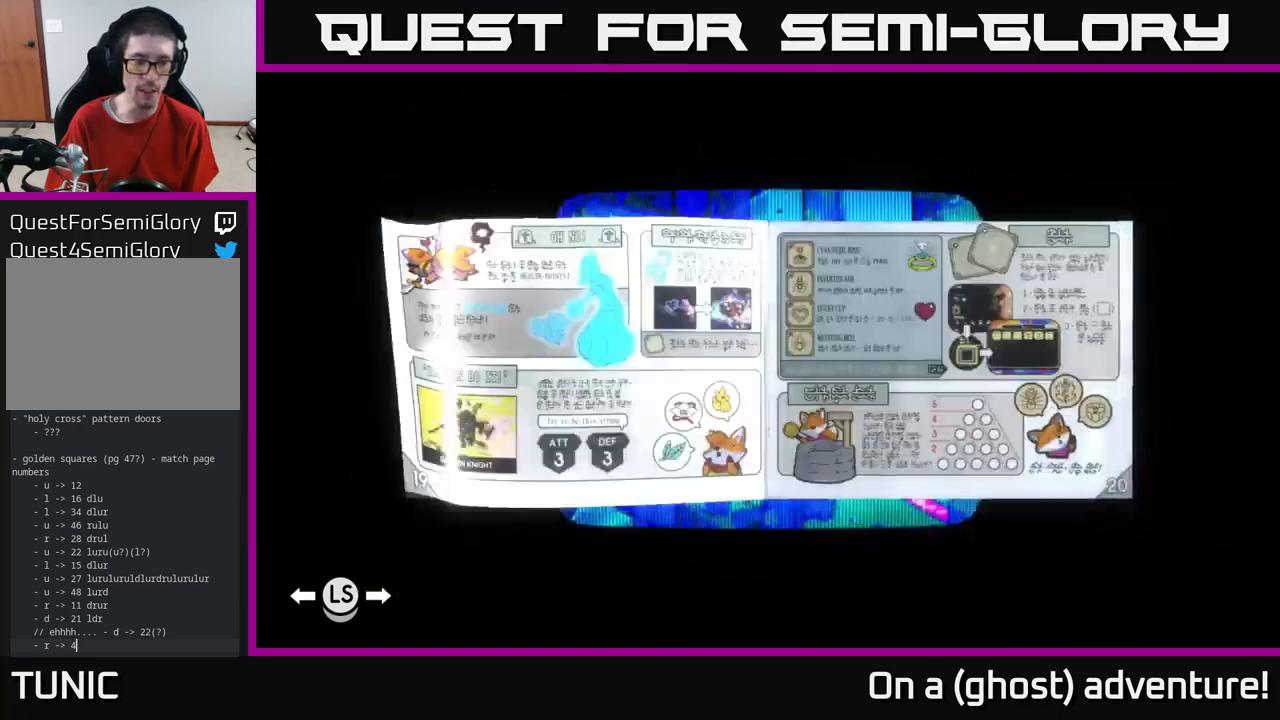
{"buttons": ["L1"], "left_stick": "center", "right_stick": "center", "events": []}
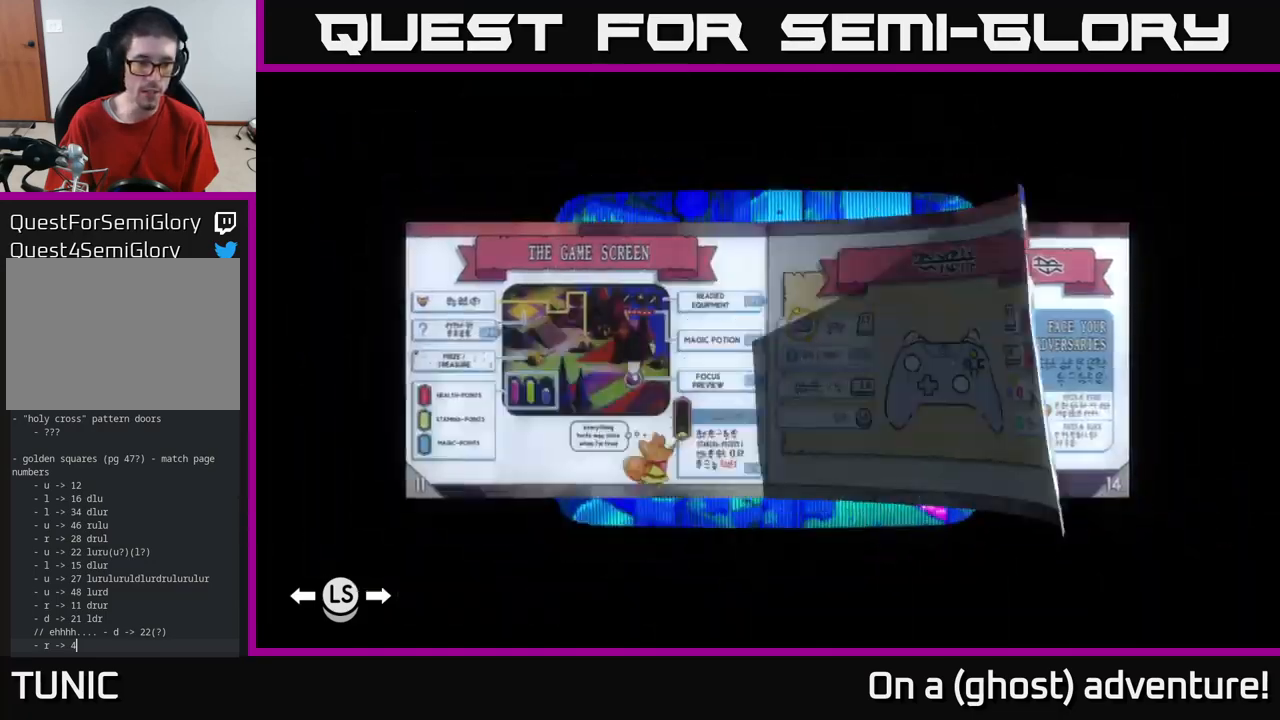
{"buttons": ["L1"], "left_stick": "center", "right_stick": "center", "events": []}
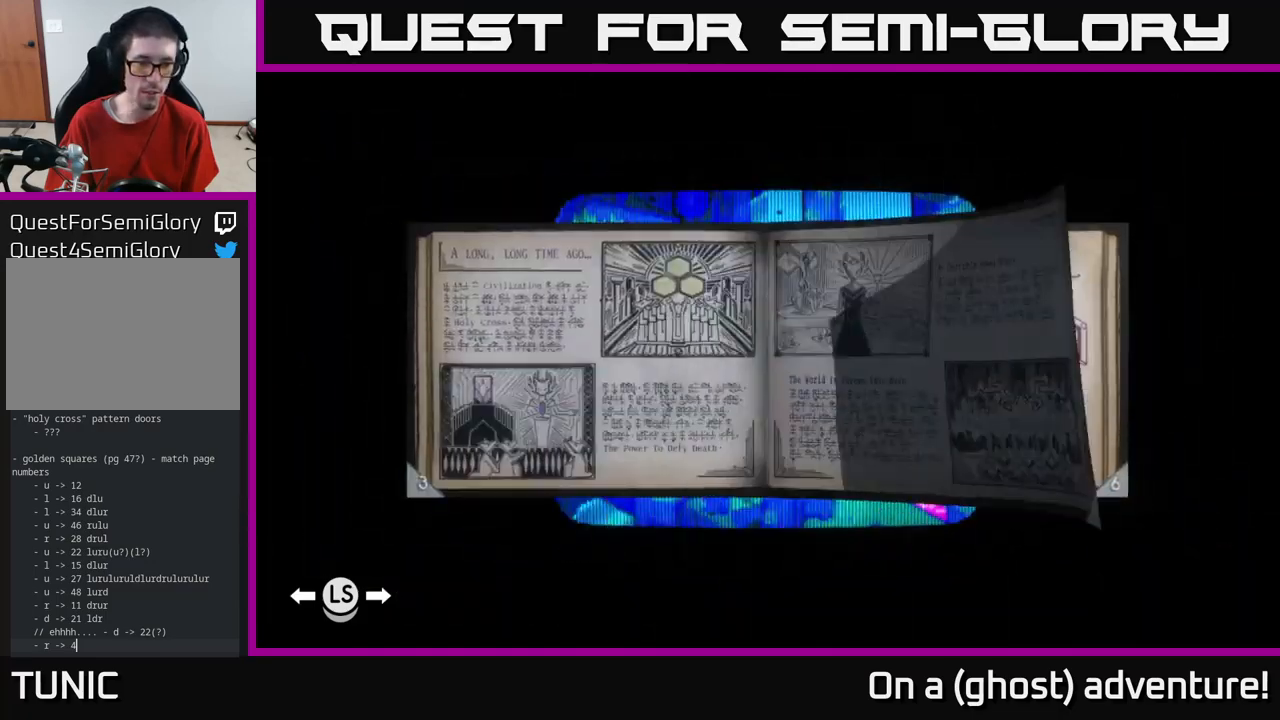
{"buttons": [], "left_stick": "center", "right_stick": "center", "events": [[300, "L1", "up"]]}